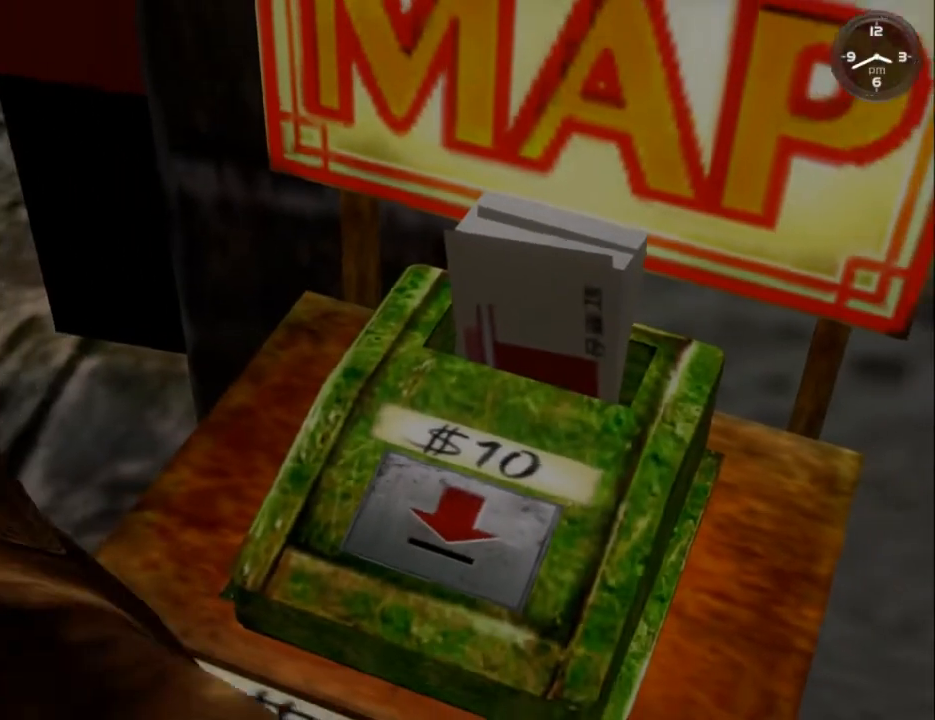
Gameplay with a controller (Xbox layout); each line is a JSON object with the inputs held at the frame after it. "events" lists button and stick changes between this image and that frame as [ms after this image, input, new state], when the widget could be followed in between.
{"buttons": ["DPAD_LEFT"], "left_stick": "center", "right_stick": "center", "events": [[67, "DPAD_LEFT", "down"], [167, "DPAD_LEFT", "up"], [233, "DPAD_LEFT", "down"], [333, "DPAD_LEFT", "up"], [433, "DPAD_LEFT", "down"]]}
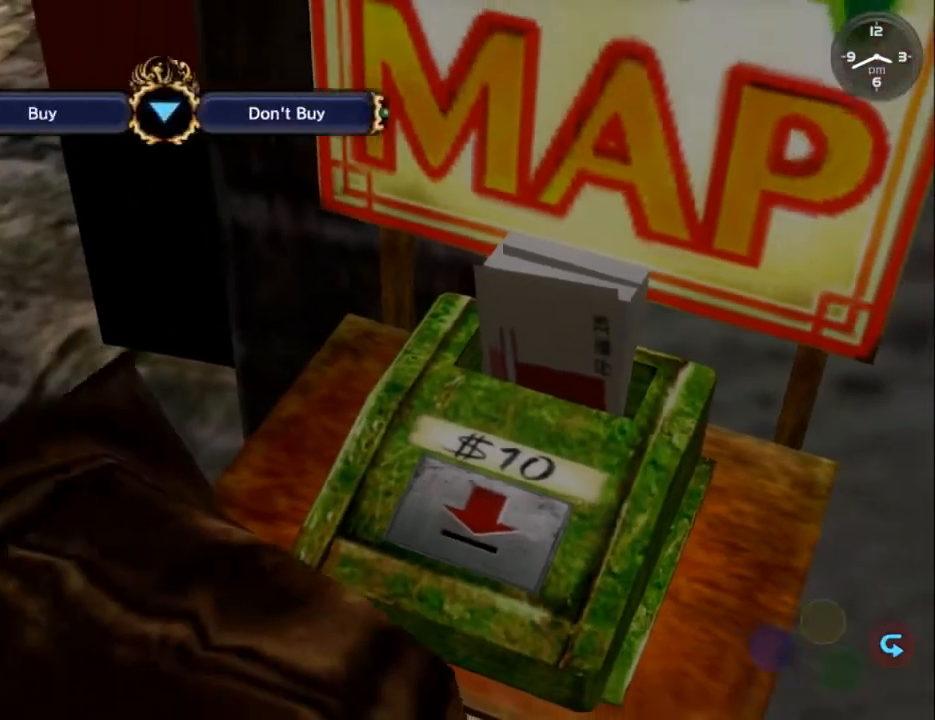
{"buttons": ["DPAD_LEFT"], "left_stick": "center", "right_stick": "center", "events": [[33, "DPAD_LEFT", "up"], [100, "DPAD_LEFT", "down"], [200, "DPAD_LEFT", "up"], [267, "DPAD_LEFT", "down"], [367, "DPAD_LEFT", "up"], [433, "DPAD_LEFT", "down"]]}
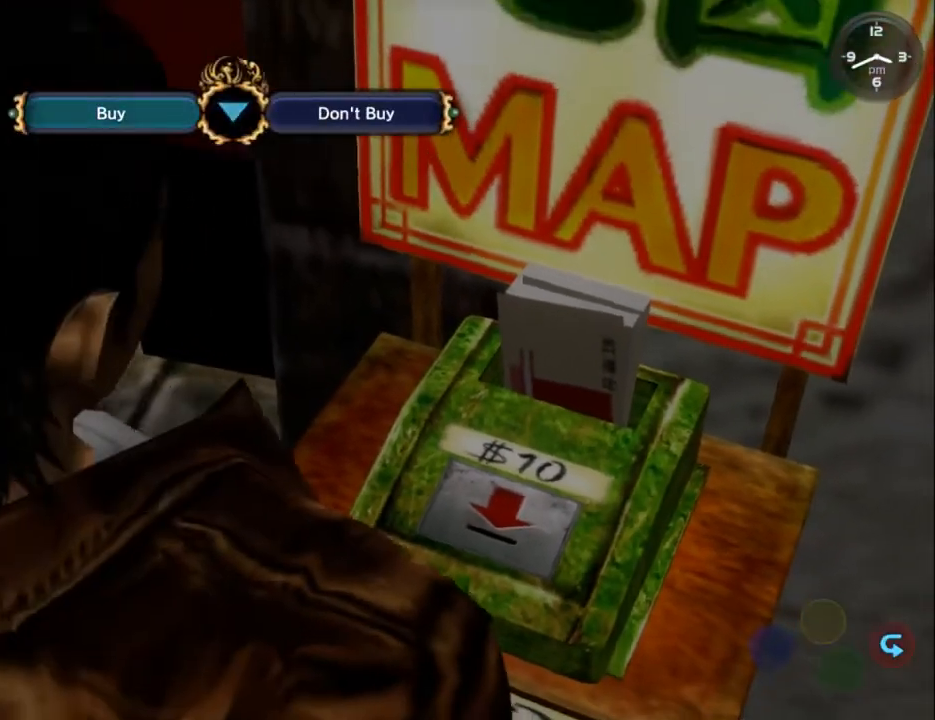
{"buttons": [], "left_stick": "center", "right_stick": "center", "events": [[67, "DPAD_LEFT", "up"]]}
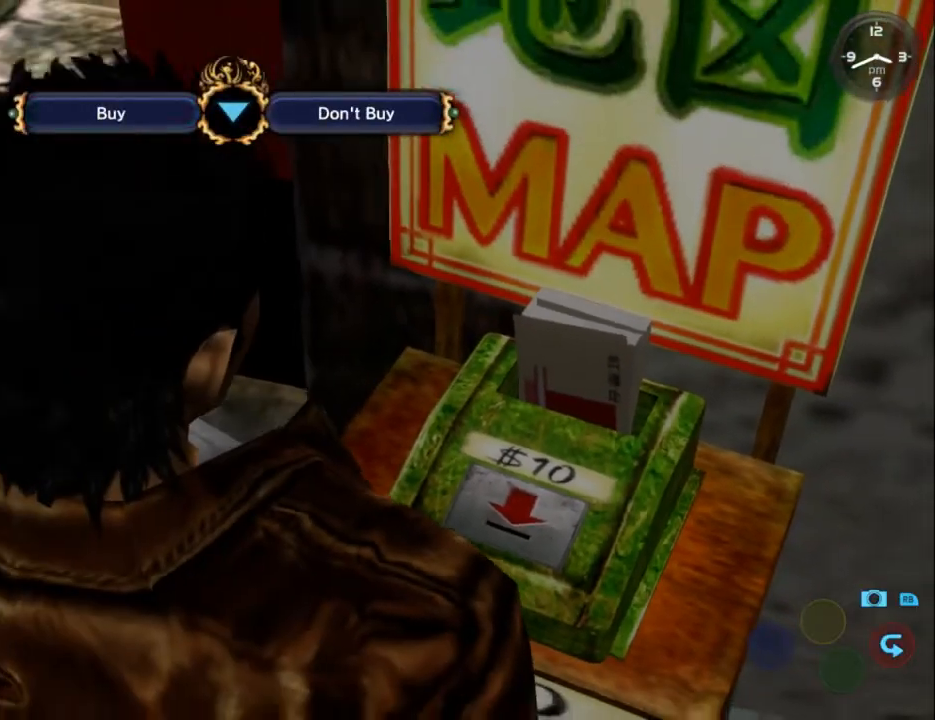
{"buttons": [], "left_stick": "center", "right_stick": "center", "events": []}
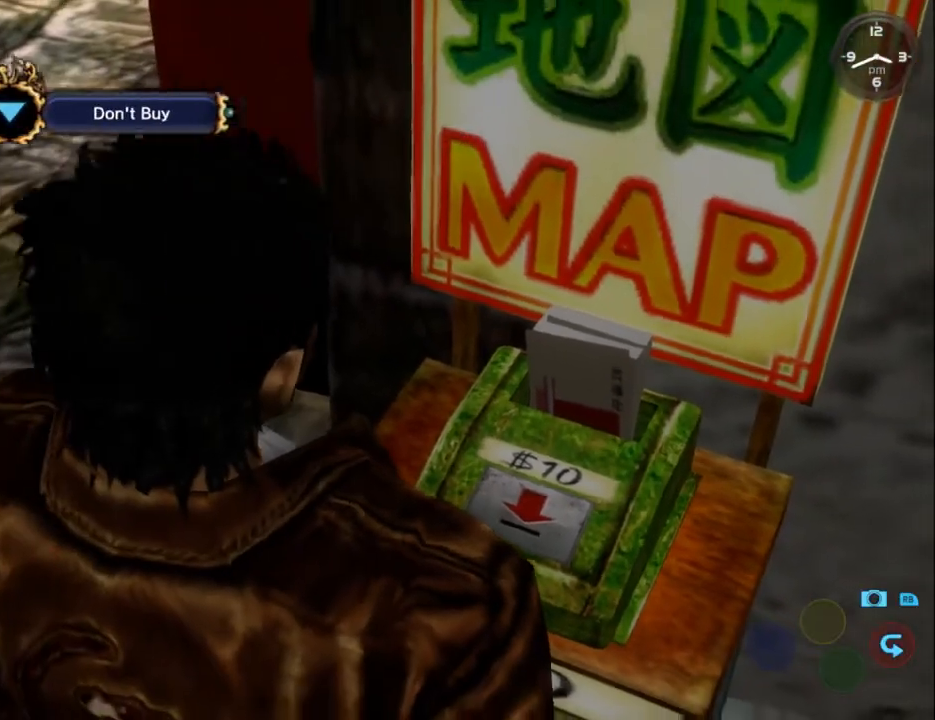
{"buttons": [], "left_stick": "center", "right_stick": "center", "events": []}
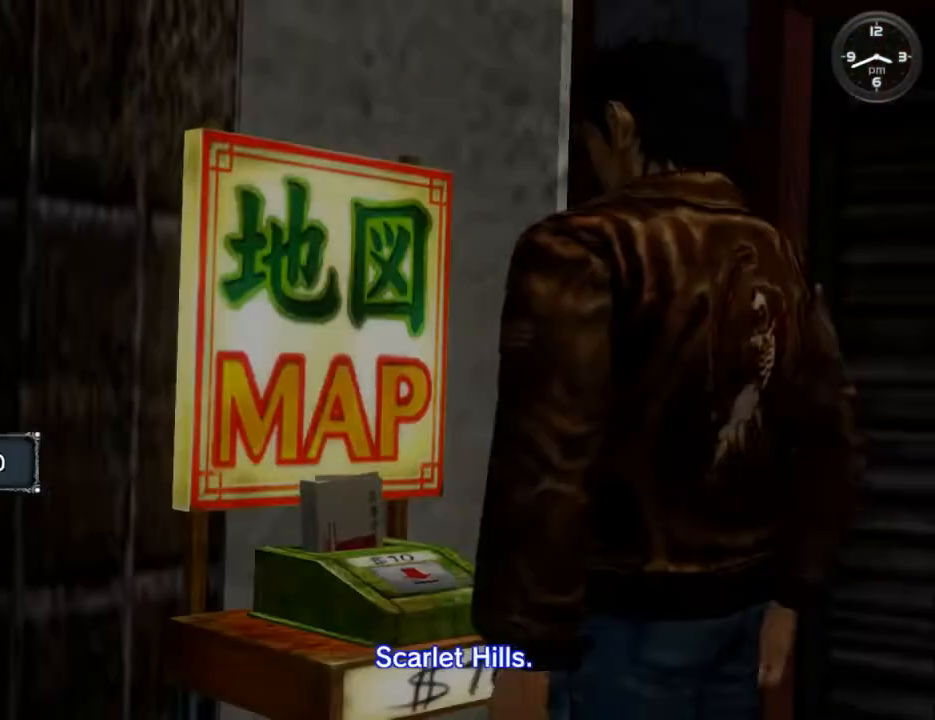
{"buttons": [], "left_stick": "center", "right_stick": "center", "events": []}
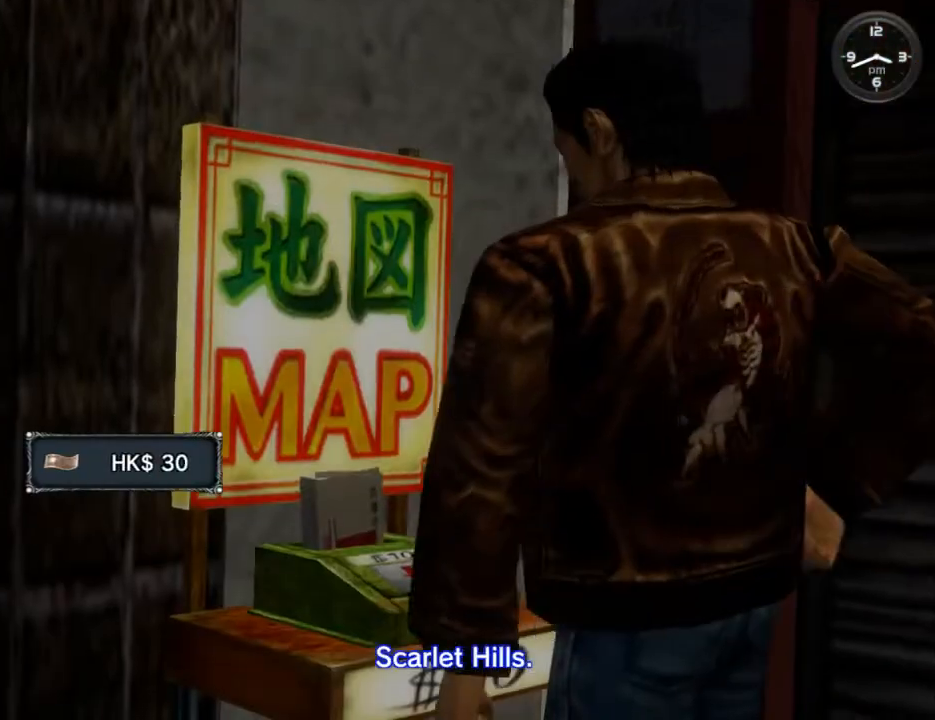
{"buttons": [], "left_stick": "center", "right_stick": "center", "events": []}
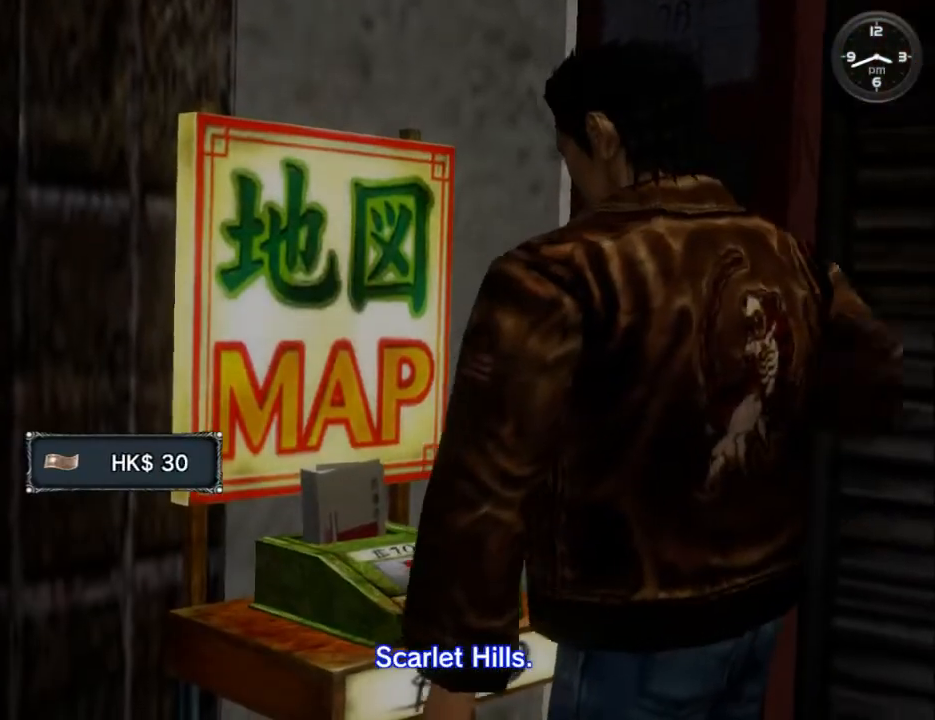
{"buttons": [], "left_stick": "center", "right_stick": "center", "events": []}
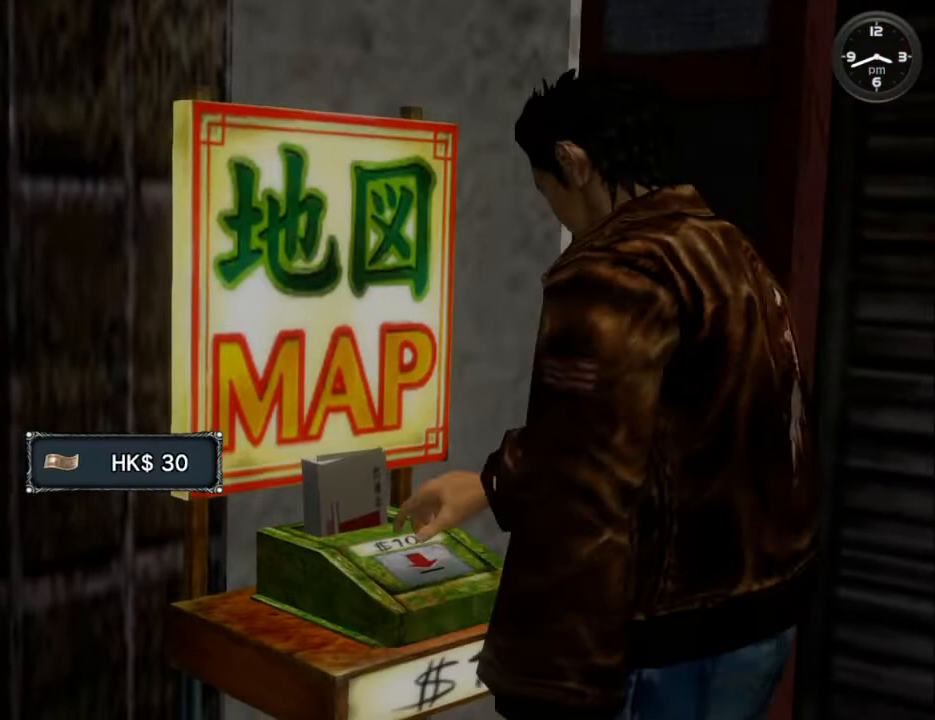
{"buttons": [], "left_stick": "center", "right_stick": "center", "events": []}
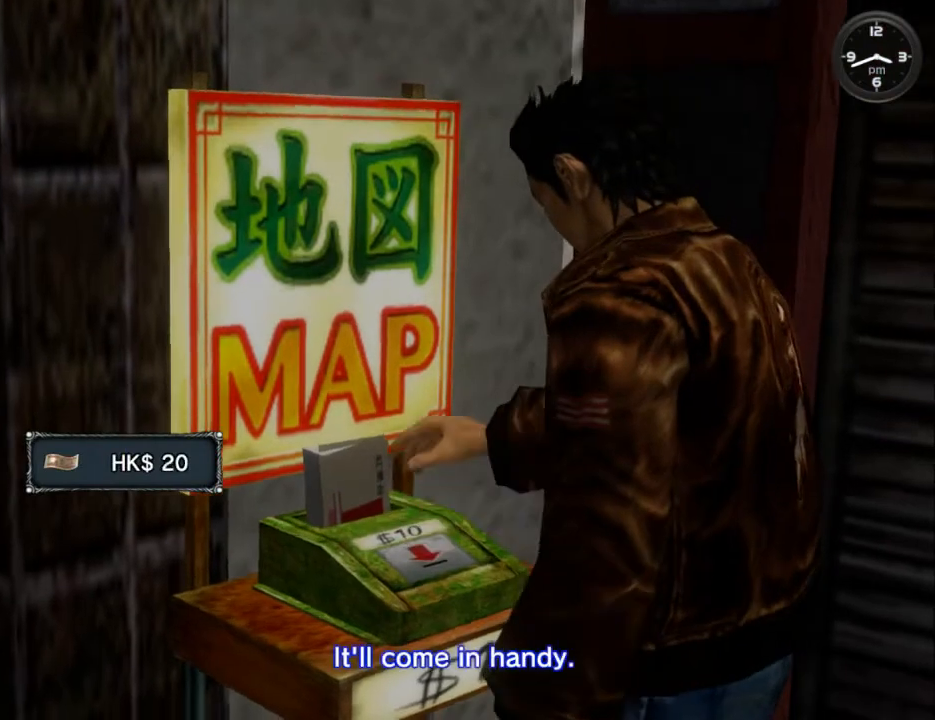
{"buttons": [], "left_stick": "center", "right_stick": "center", "events": []}
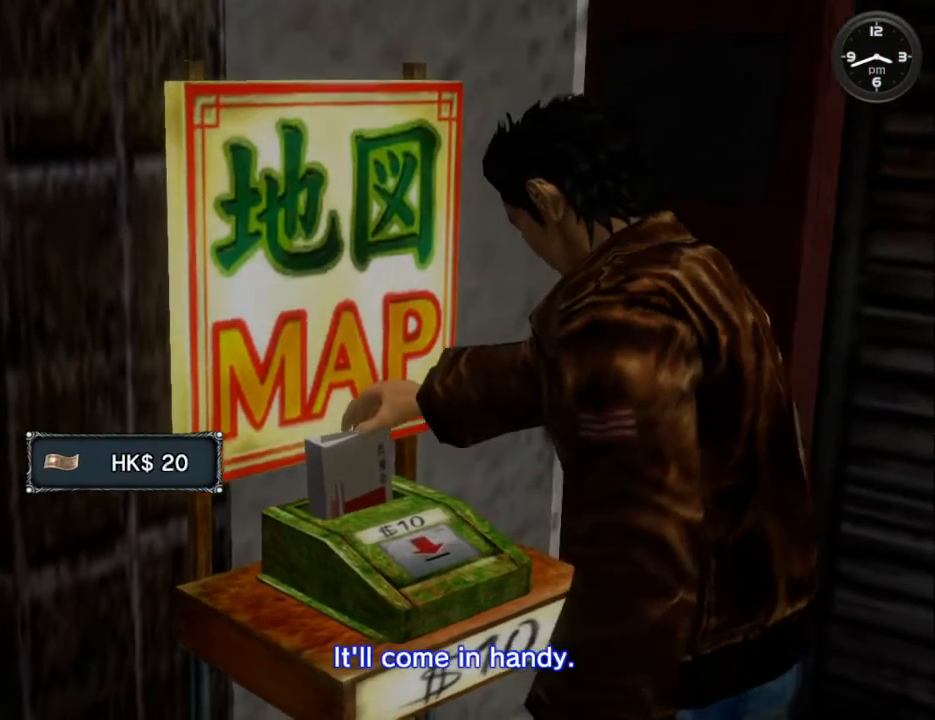
{"buttons": [], "left_stick": "center", "right_stick": "center", "events": []}
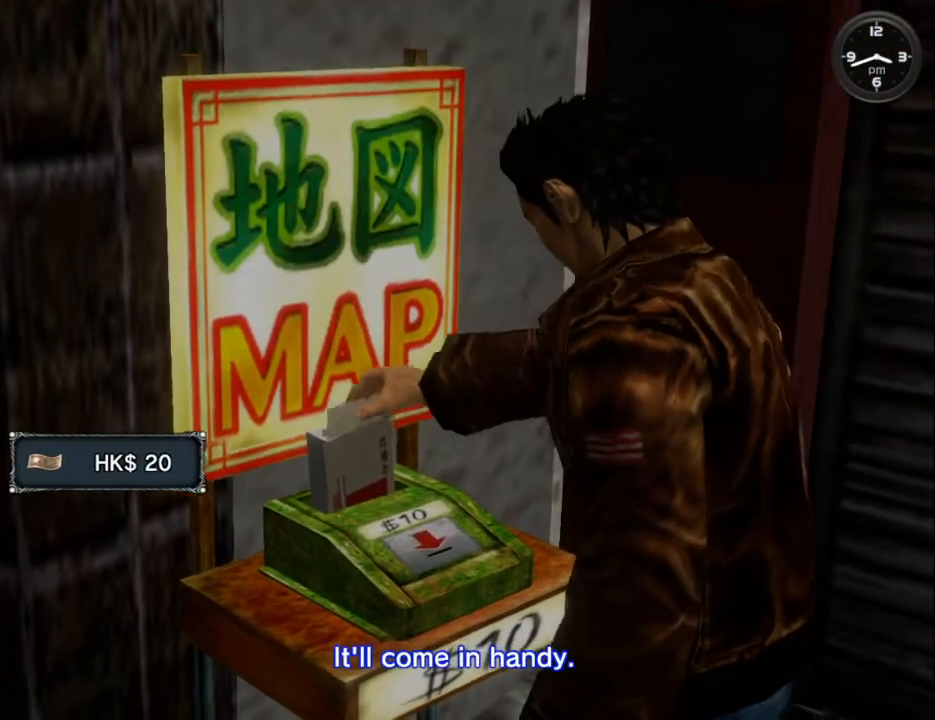
{"buttons": [], "left_stick": "center", "right_stick": "center", "events": []}
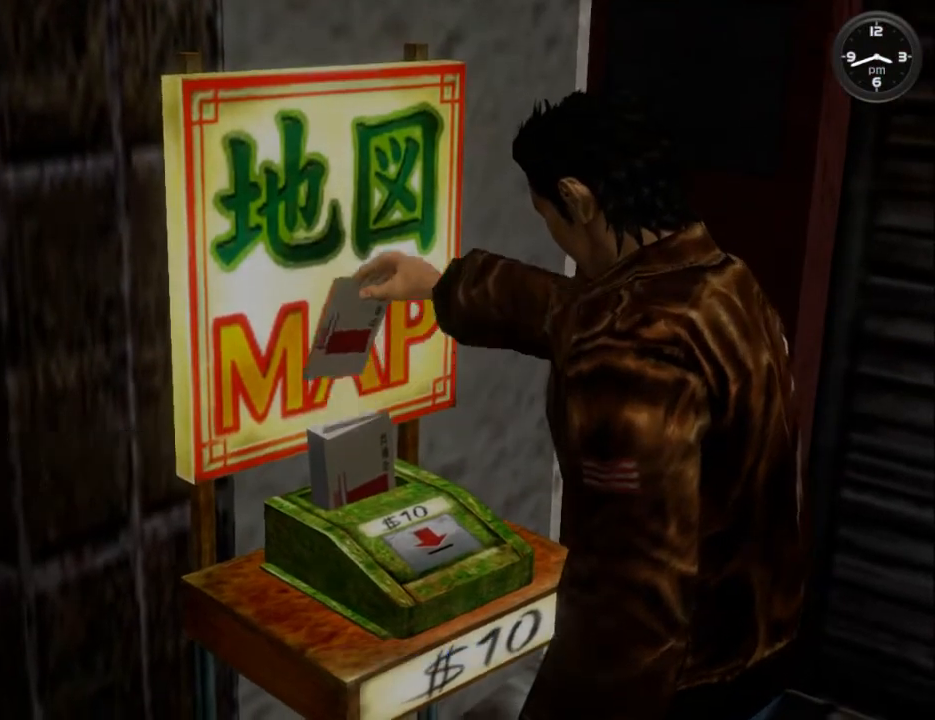
{"buttons": [], "left_stick": "center", "right_stick": "center", "events": []}
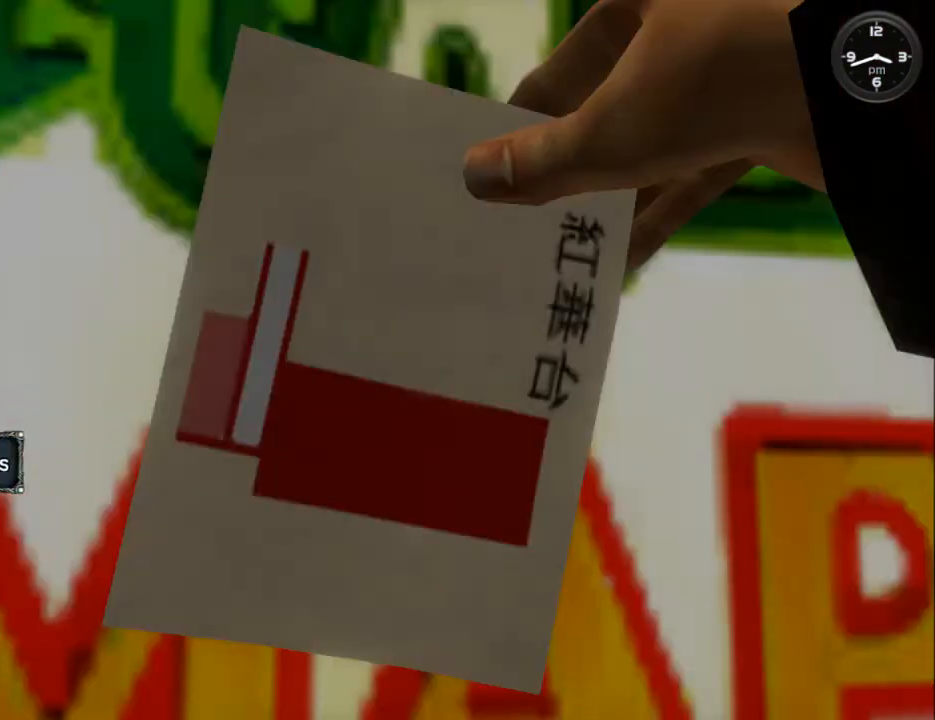
{"buttons": ["B"], "left_stick": "center", "right_stick": "center", "events": [[33, "B", "down"], [167, "B", "up"], [267, "B", "down"], [333, "B", "up"], [433, "B", "down"]]}
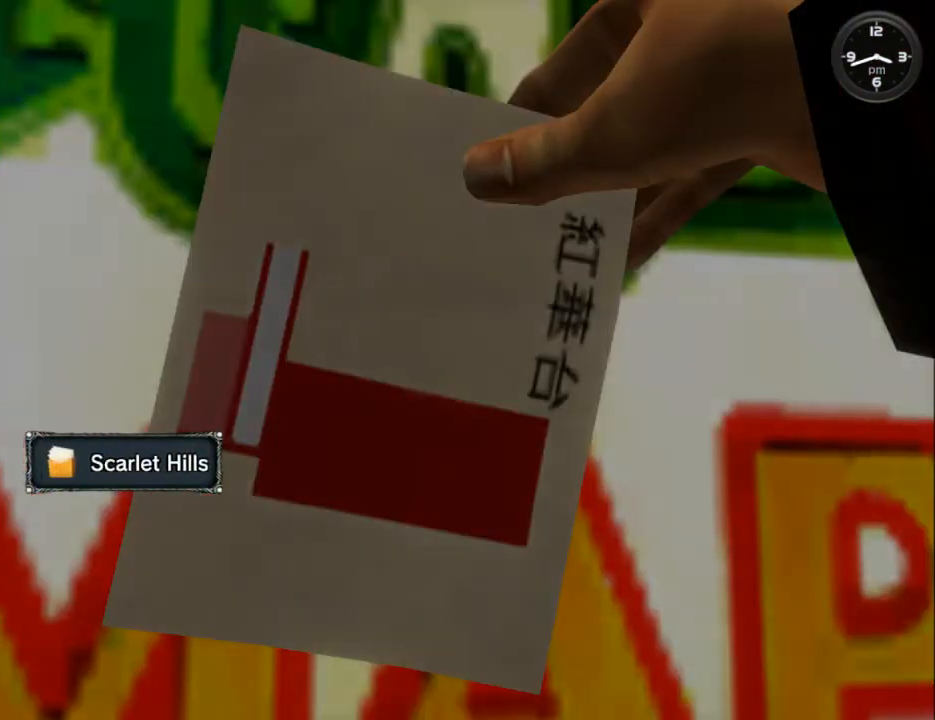
{"buttons": ["B", "L2", "DPAD_LEFT"], "left_stick": "center", "right_stick": "center", "events": [[33, "B", "up"], [100, "B", "down"], [200, "B", "up"], [267, "B", "down"], [367, "B", "up"], [400, "DPAD_LEFT", "down"], [433, "B", "down"], [500, "L2", "down"]]}
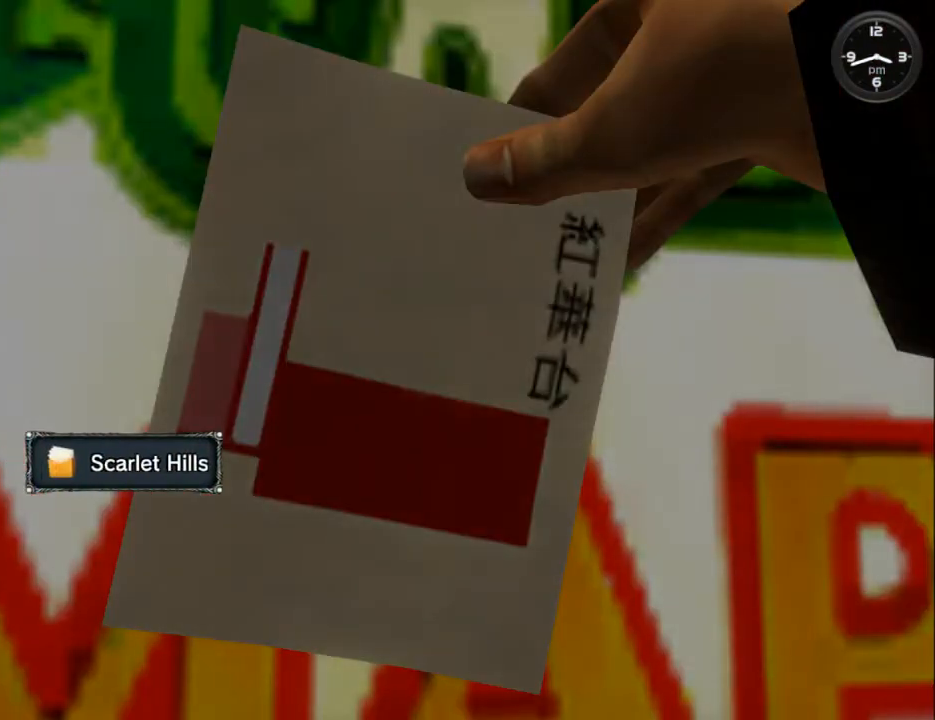
{"buttons": ["B", "L2", "DPAD_LEFT"], "left_stick": "center", "right_stick": "center", "events": [[33, "B", "up"], [100, "B", "down"], [233, "B", "up"], [300, "B", "down"], [400, "B", "up"], [467, "B", "down"]]}
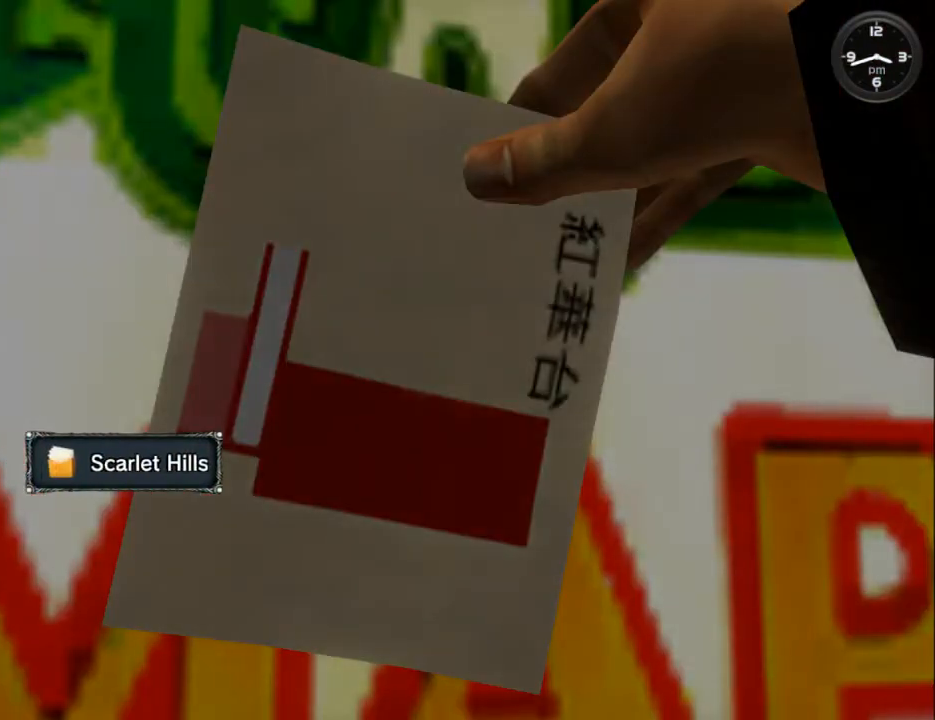
{"buttons": ["L2", "DPAD_LEFT"], "left_stick": "center", "right_stick": "center", "events": [[100, "B", "up"], [167, "B", "down"], [267, "B", "up"], [333, "B", "down"], [433, "B", "up"]]}
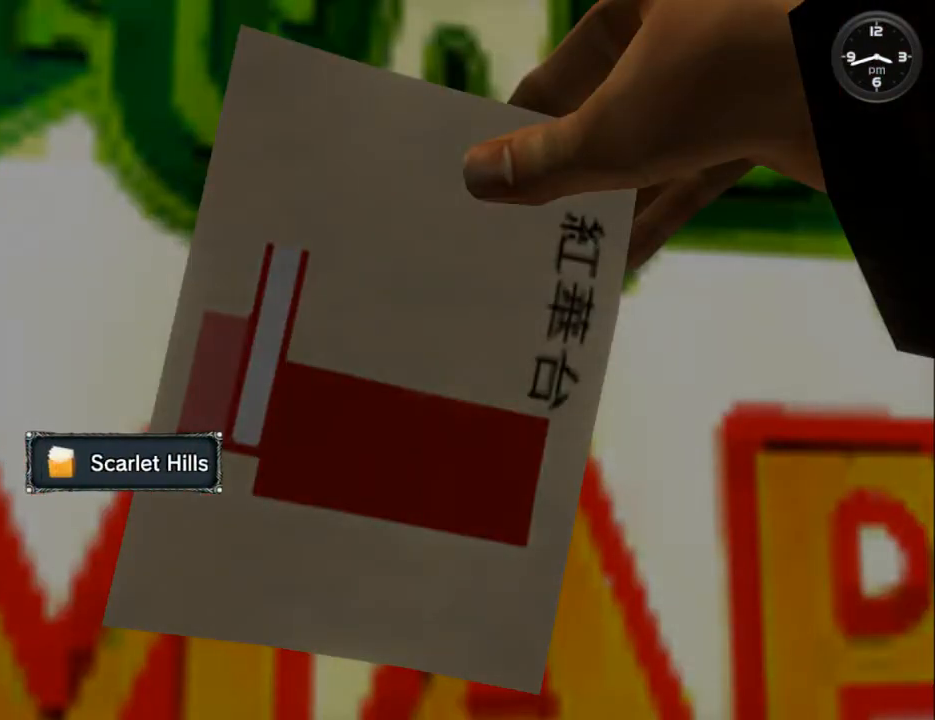
{"buttons": ["L2", "DPAD_LEFT"], "left_stick": "center", "right_stick": "center", "events": [[33, "B", "down"], [100, "B", "up"], [233, "B", "down"], [267, "B", "up"], [367, "B", "down"], [467, "B", "up"]]}
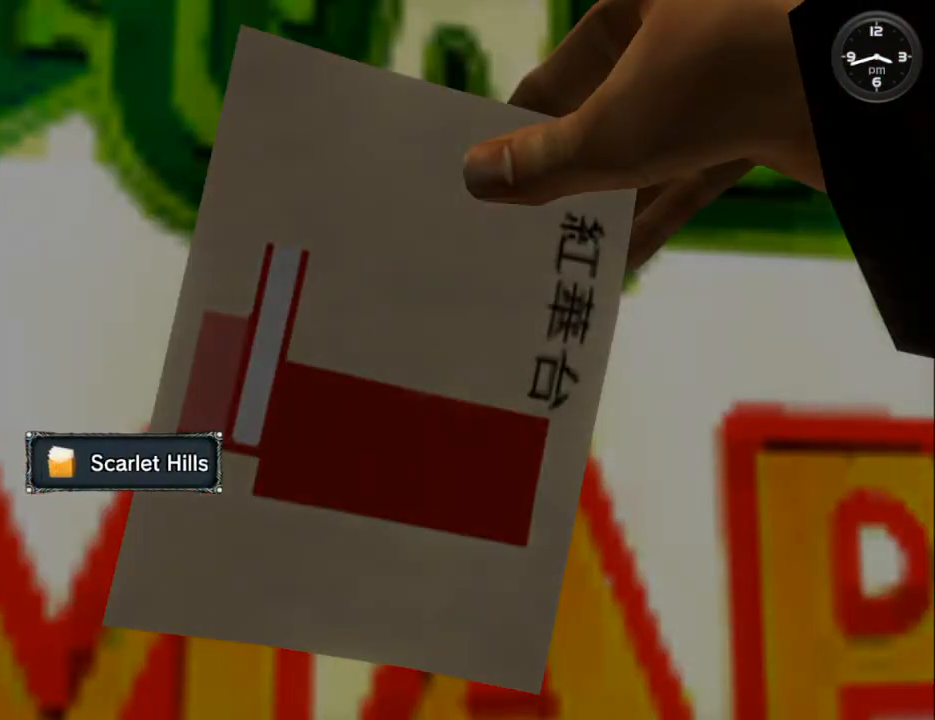
{"buttons": ["L2", "DPAD_LEFT"], "left_stick": "center", "right_stick": "center", "events": [[67, "B", "down"], [133, "B", "up"]]}
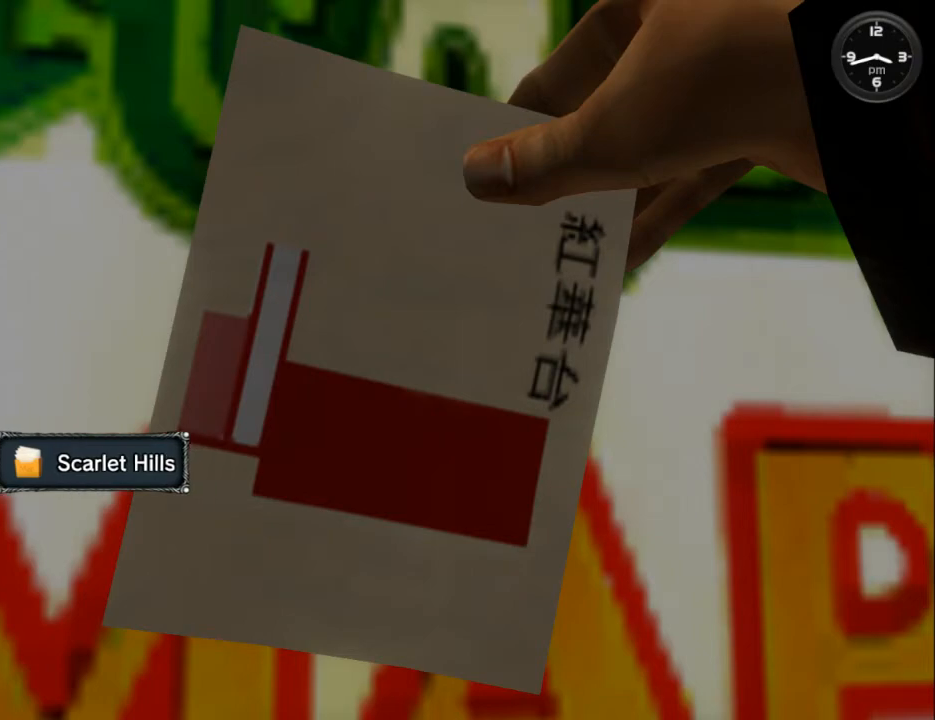
{"buttons": ["L2", "DPAD_LEFT"], "left_stick": "center", "right_stick": "center", "events": []}
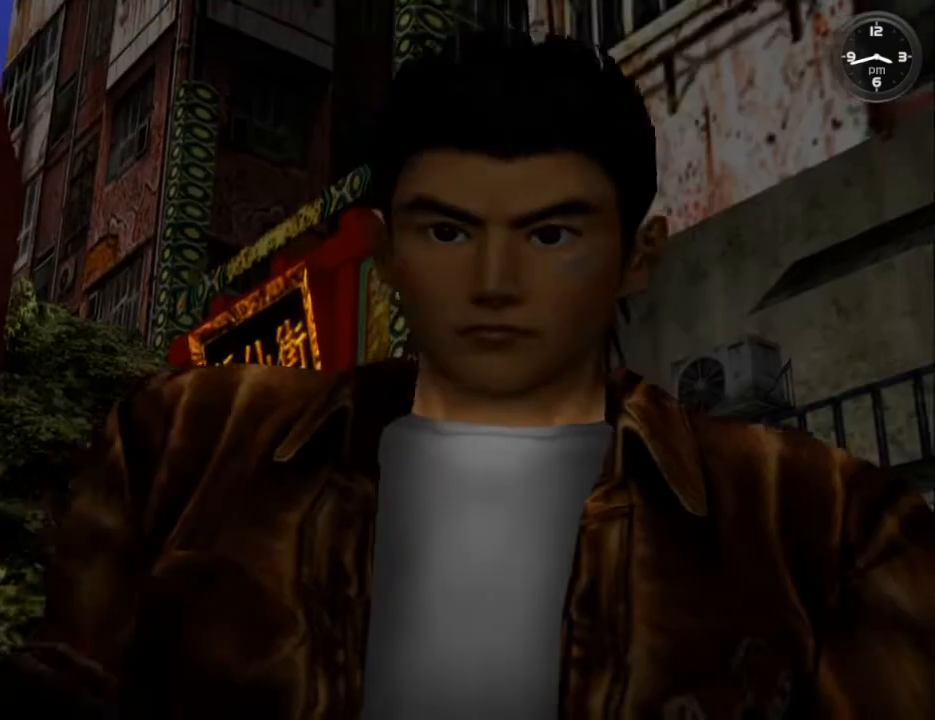
{"buttons": ["L2", "DPAD_LEFT"], "left_stick": "center", "right_stick": "center", "events": []}
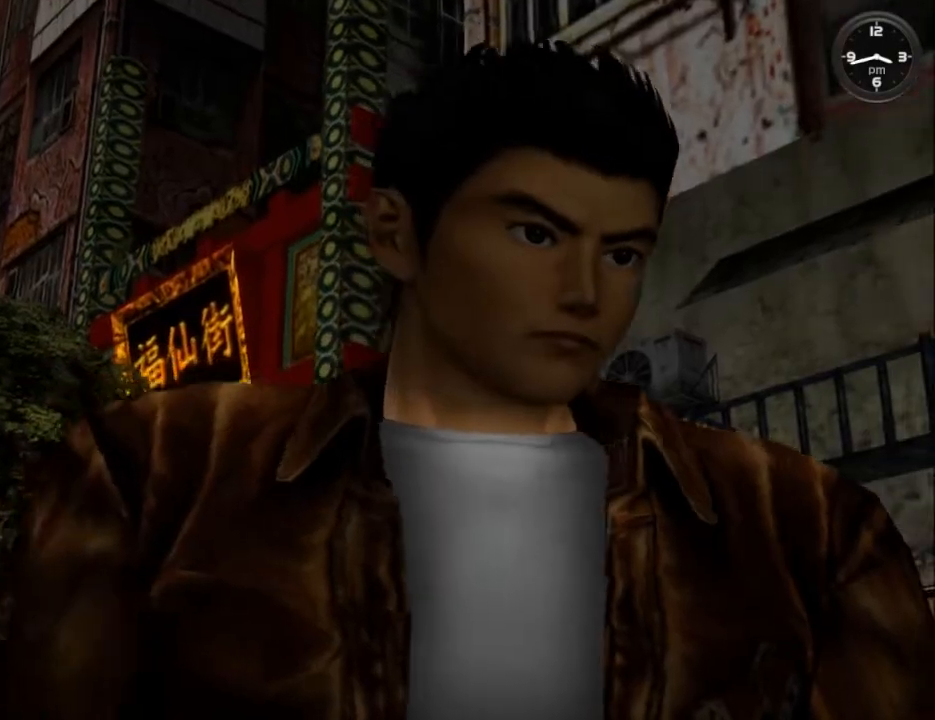
{"buttons": ["L2", "DPAD_LEFT"], "left_stick": "center", "right_stick": "center", "events": []}
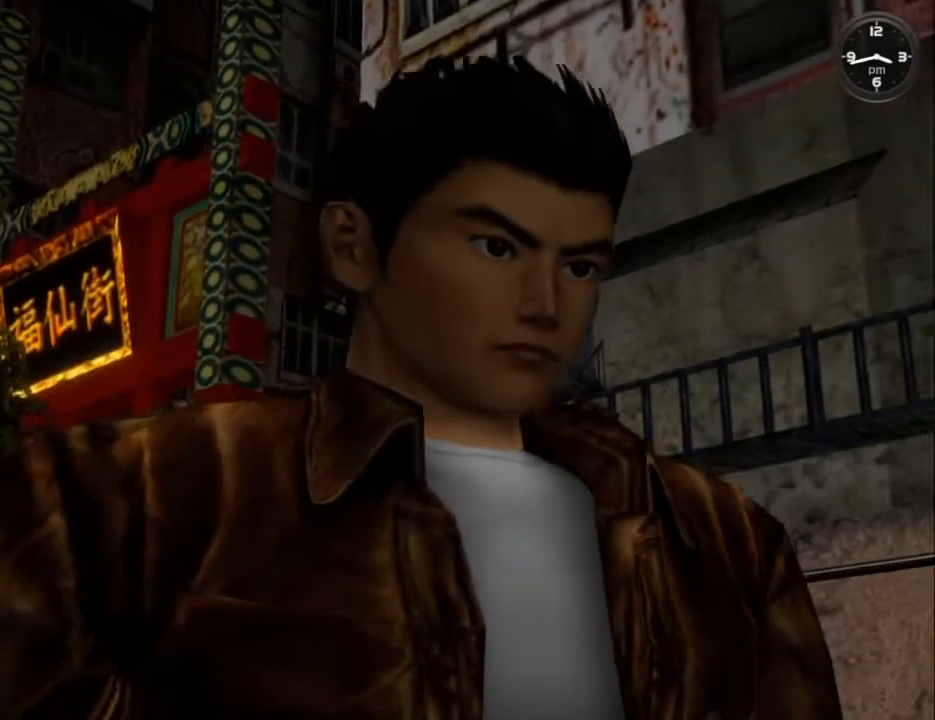
{"buttons": ["L2", "DPAD_LEFT"], "left_stick": "center", "right_stick": "center", "events": []}
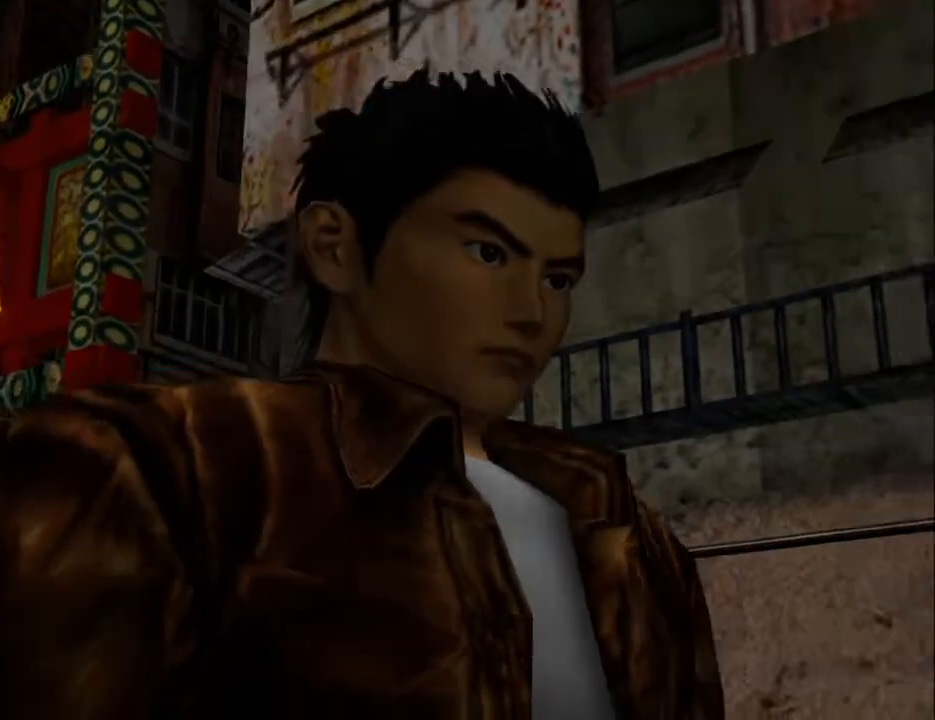
{"buttons": ["L2", "DPAD_LEFT"], "left_stick": "center", "right_stick": "center", "events": []}
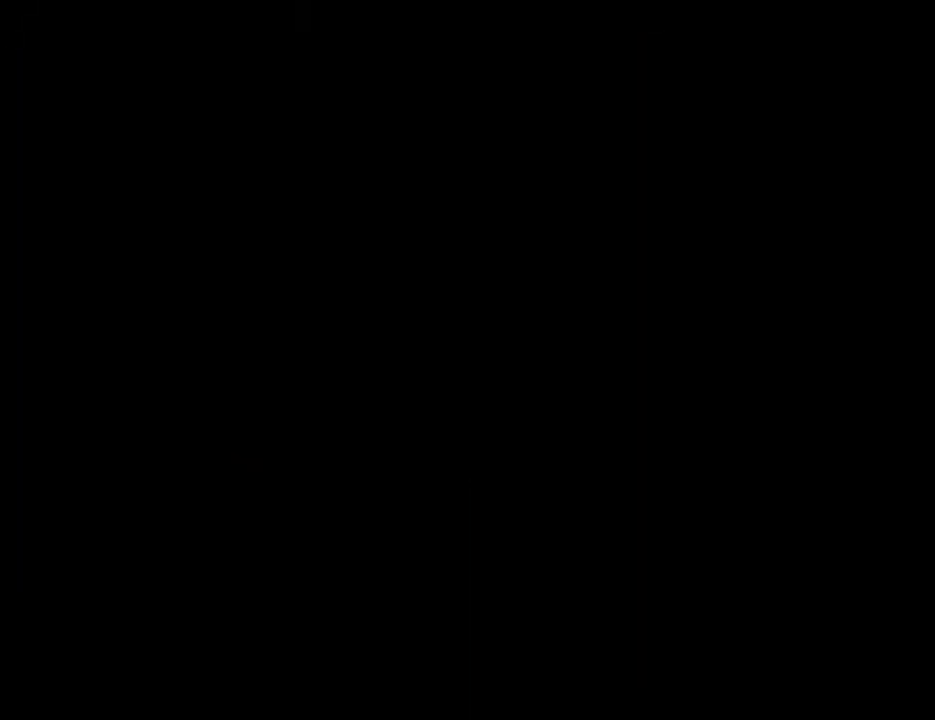
{"buttons": ["L2", "DPAD_DOWN"], "left_stick": "center", "right_stick": "center", "events": [[433, "DPAD_LEFT", "up"], [500, "DPAD_DOWN", "down"]]}
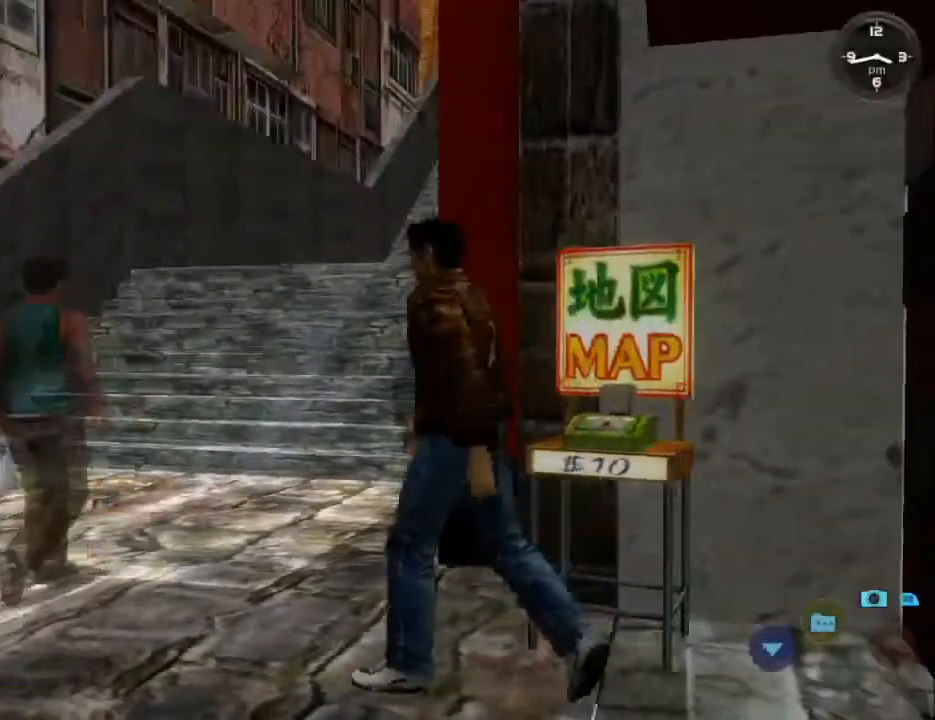
{"buttons": ["L2"], "left_stick": "center", "right_stick": "center", "events": [[100, "DPAD_RIGHT", "down"], [400, "DPAD_DOWN", "up"], [433, "DPAD_RIGHT", "up"]]}
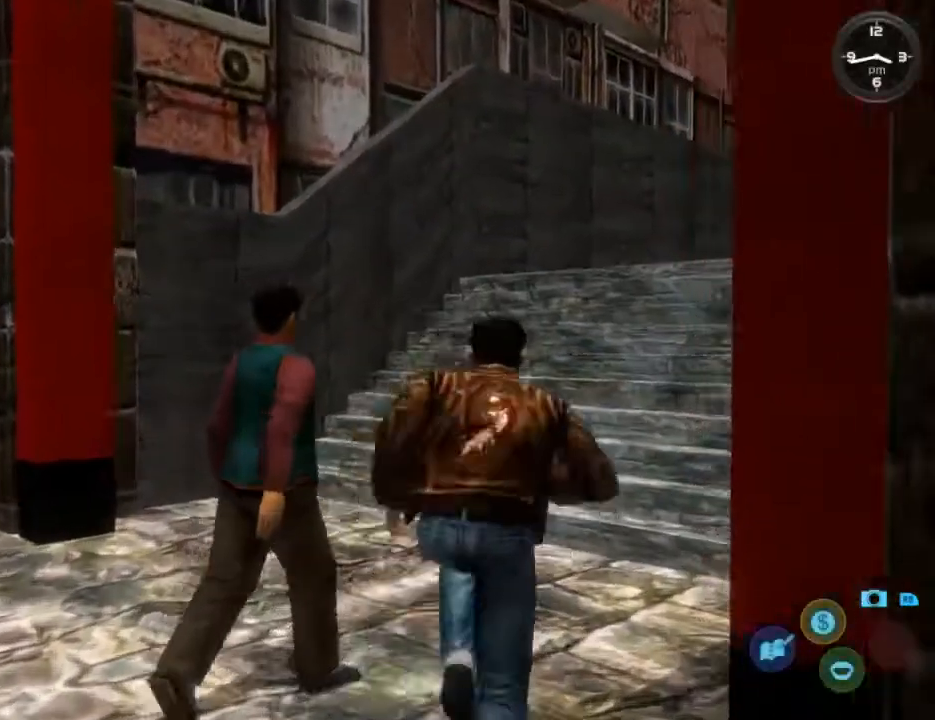
{"buttons": ["L2", "DPAD_RIGHT"], "left_stick": "center", "right_stick": "center", "events": [[267, "DPAD_RIGHT", "down"]]}
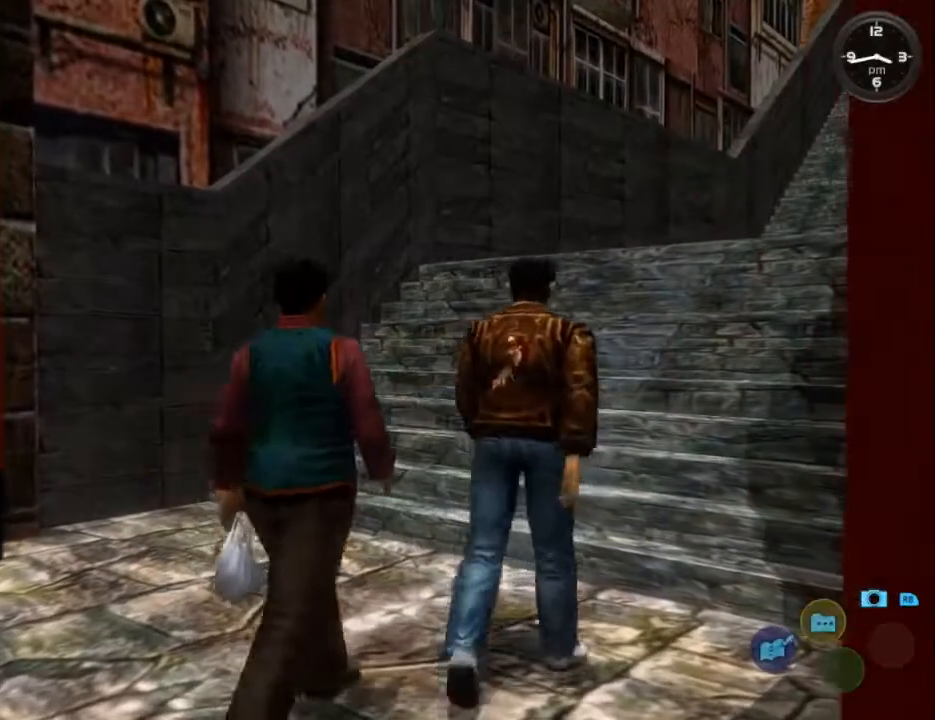
{"buttons": ["L2"], "left_stick": "center", "right_stick": "center", "events": [[67, "DPAD_RIGHT", "up"]]}
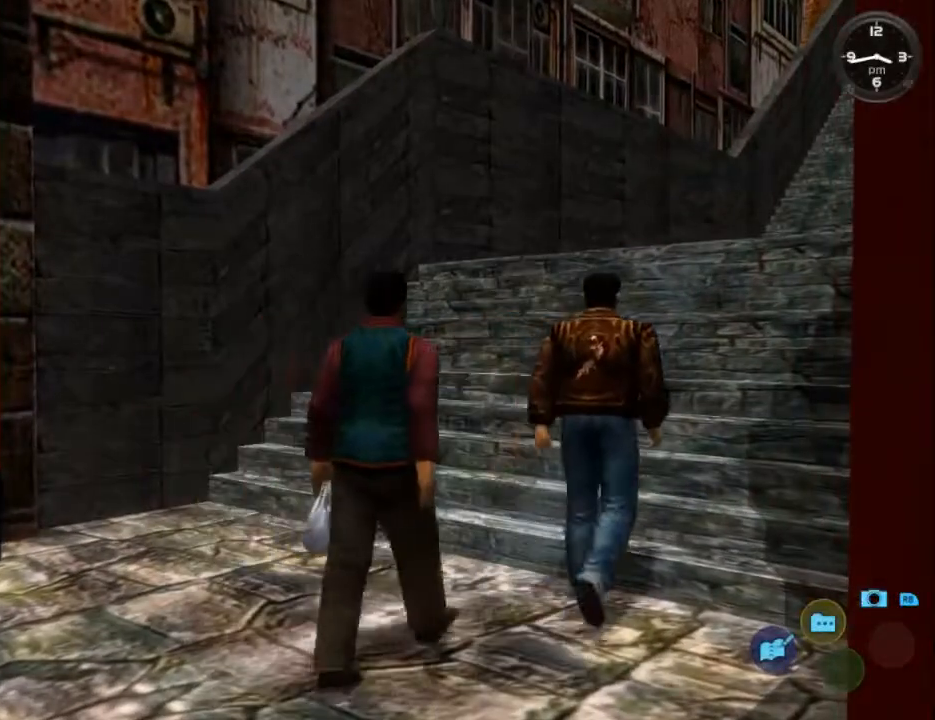
{"buttons": ["L2"], "left_stick": "center", "right_stick": "center", "events": []}